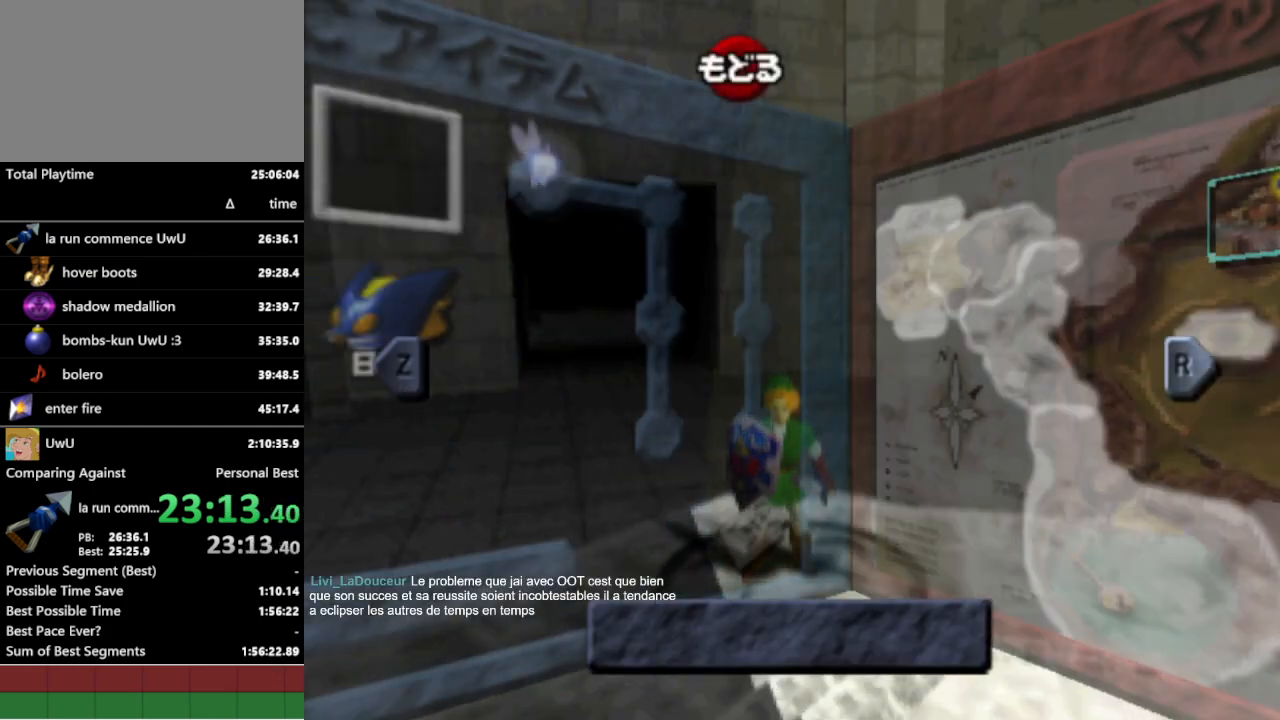
Gameplay with a controller (Nintendo layout); each line is a JSON object with the inputs held at the frame after it. "events" lists button and stick changes between this image and that frame as [ms after this image, input, new state], when the widget could be followed in between. Not read: L3 R1 R3.
{"buttons": ["A"], "left_stick": "center", "right_stick": "center", "events": [[233, "B", "down"], [333, "B", "up"], [467, "A", "down"]]}
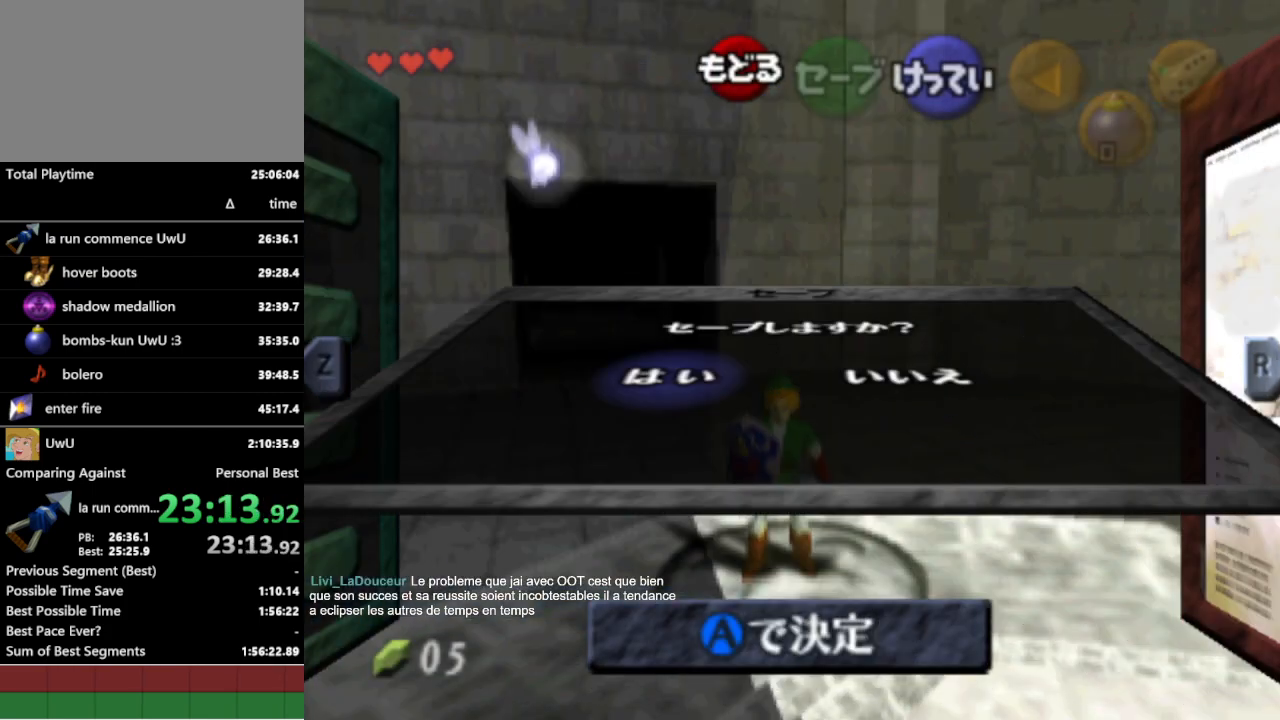
{"buttons": [], "left_stick": "center", "right_stick": "center", "events": [[67, "A", "up"], [100, "A", "down"], [233, "A", "up"], [300, "A", "down"], [367, "A", "up"]]}
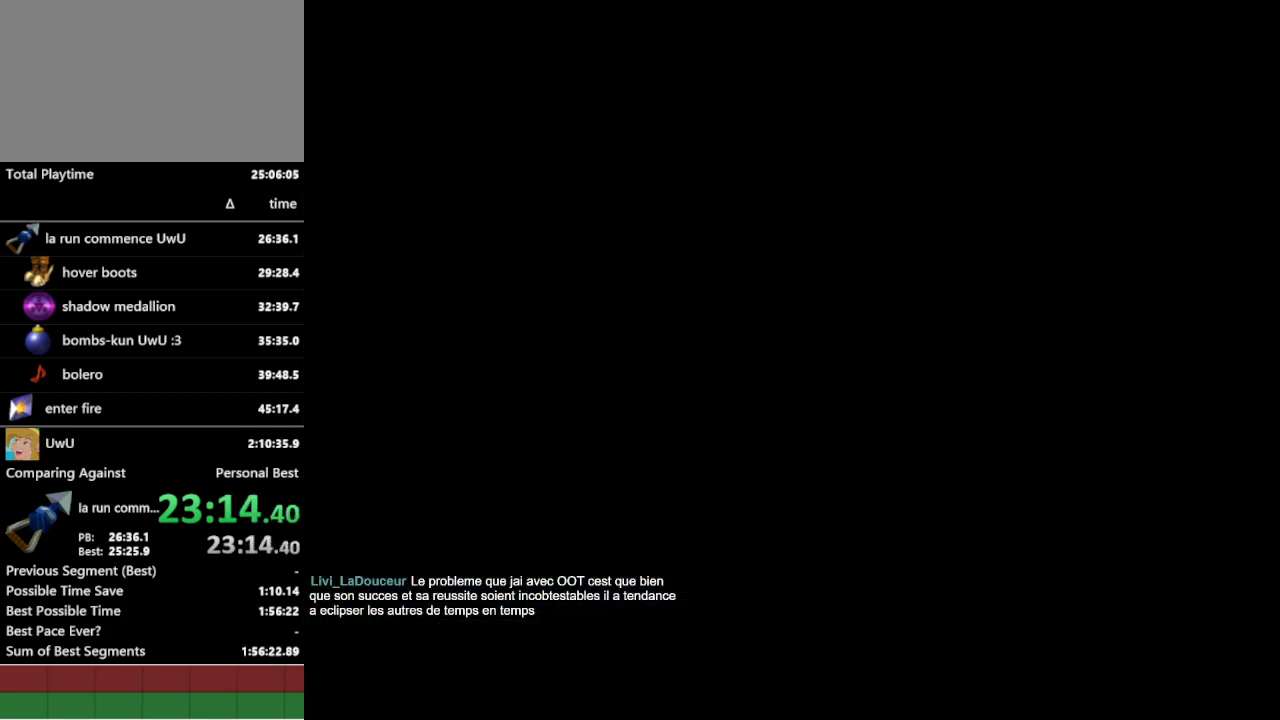
{"buttons": [], "left_stick": "center", "right_stick": "center", "events": []}
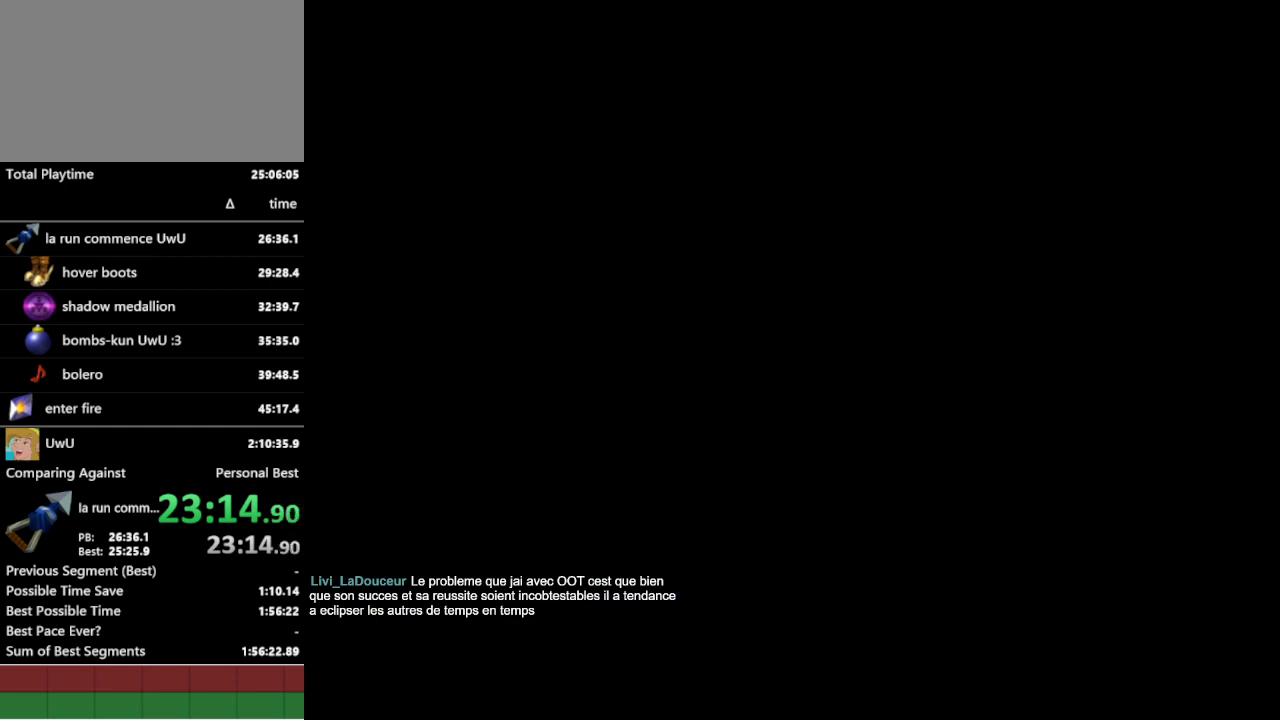
{"buttons": [], "left_stick": "center", "right_stick": "center", "events": []}